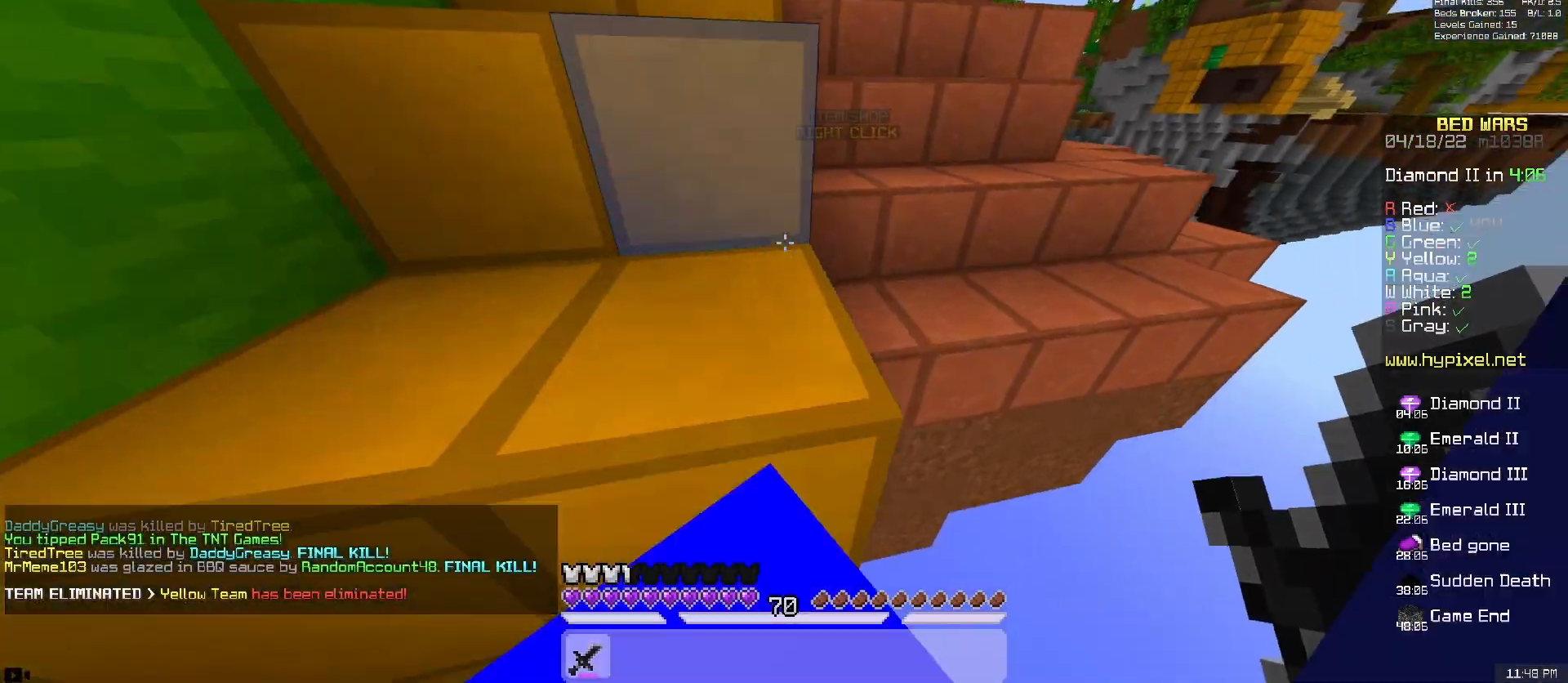
Gameplay with keyboard and mouse; each line is a JSON object with the keys and mouse buttons held at the frame after it. "events" lists presses ("down") and releases ("up") of "a", "d", "s", "space", "w", "mouse_left" and "mouse_right" between this image and that frame as [ms after this image, input, new state], when the widget could be followed in between. "mouse_left", "mouse_right" = the "left", "right" buttons of the "mouse" list. No other keys are recorded. Fast repeated clicks can show as one long hold. Mouse movement is not recorded.
{"keys": ["space", "w"], "mouse": [], "events": [[200, "space", "up"], [433, "space", "down"]]}
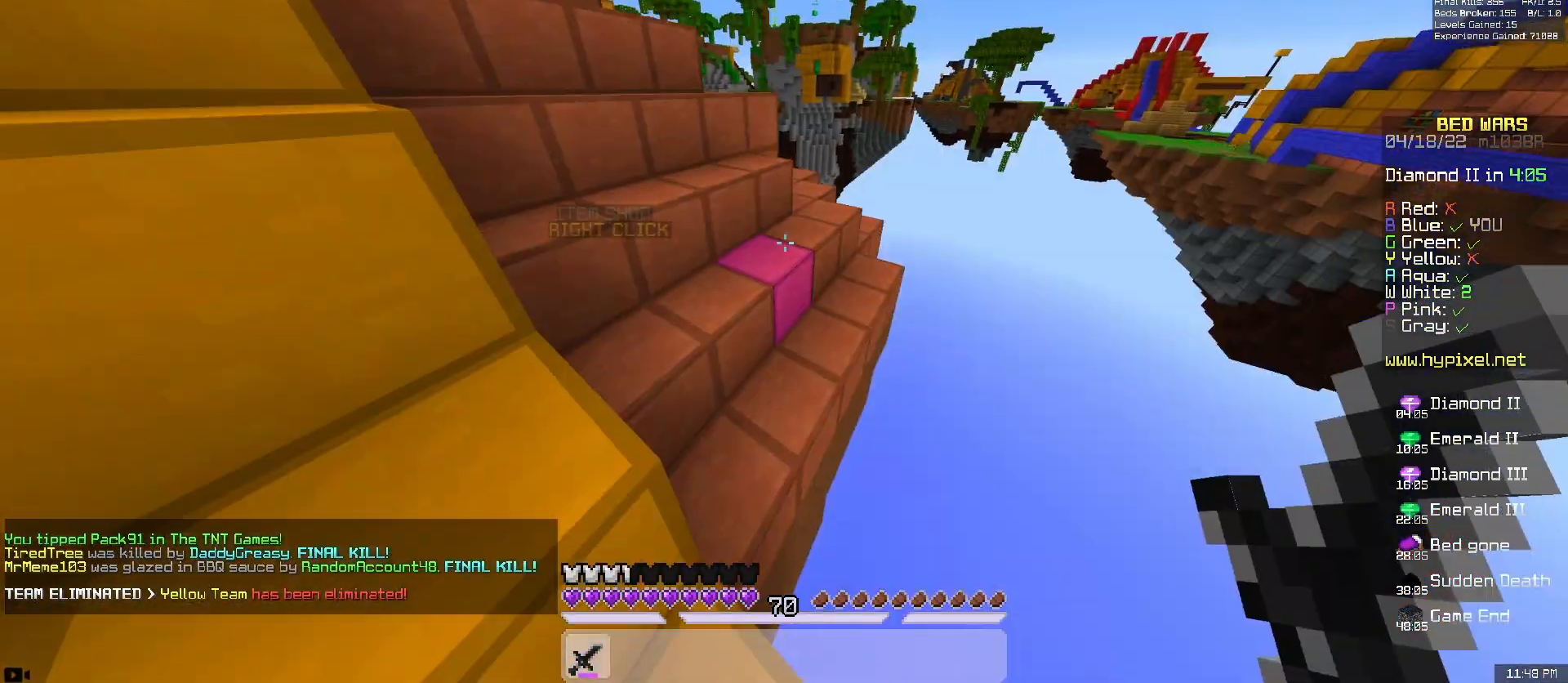
{"keys": ["d", "space", "w"], "mouse": [], "events": [[133, "a", "down"], [150, "space", "up"], [350, "a", "up"], [433, "space", "down"], [500, "d", "down"]]}
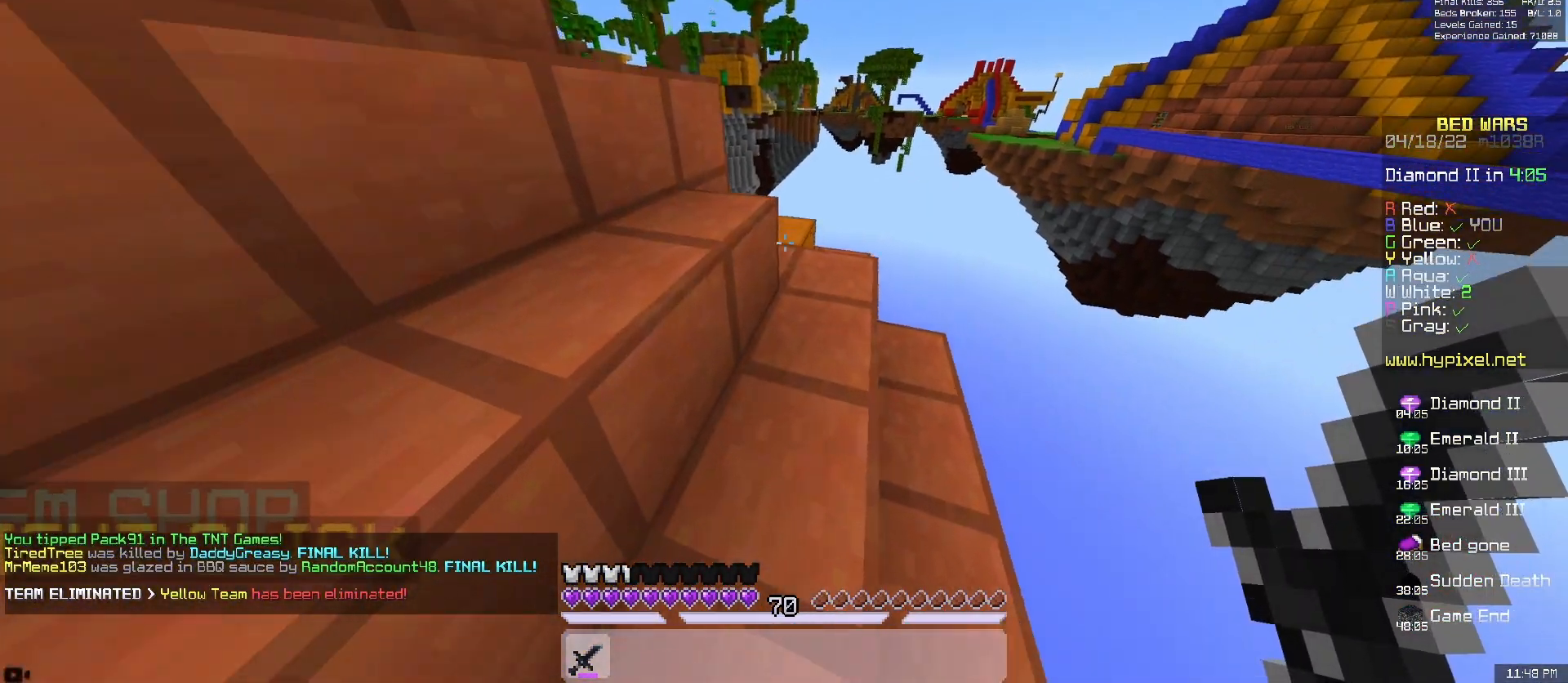
{"keys": ["w"], "mouse": [], "events": [[167, "space", "up"], [483, "d", "up"]]}
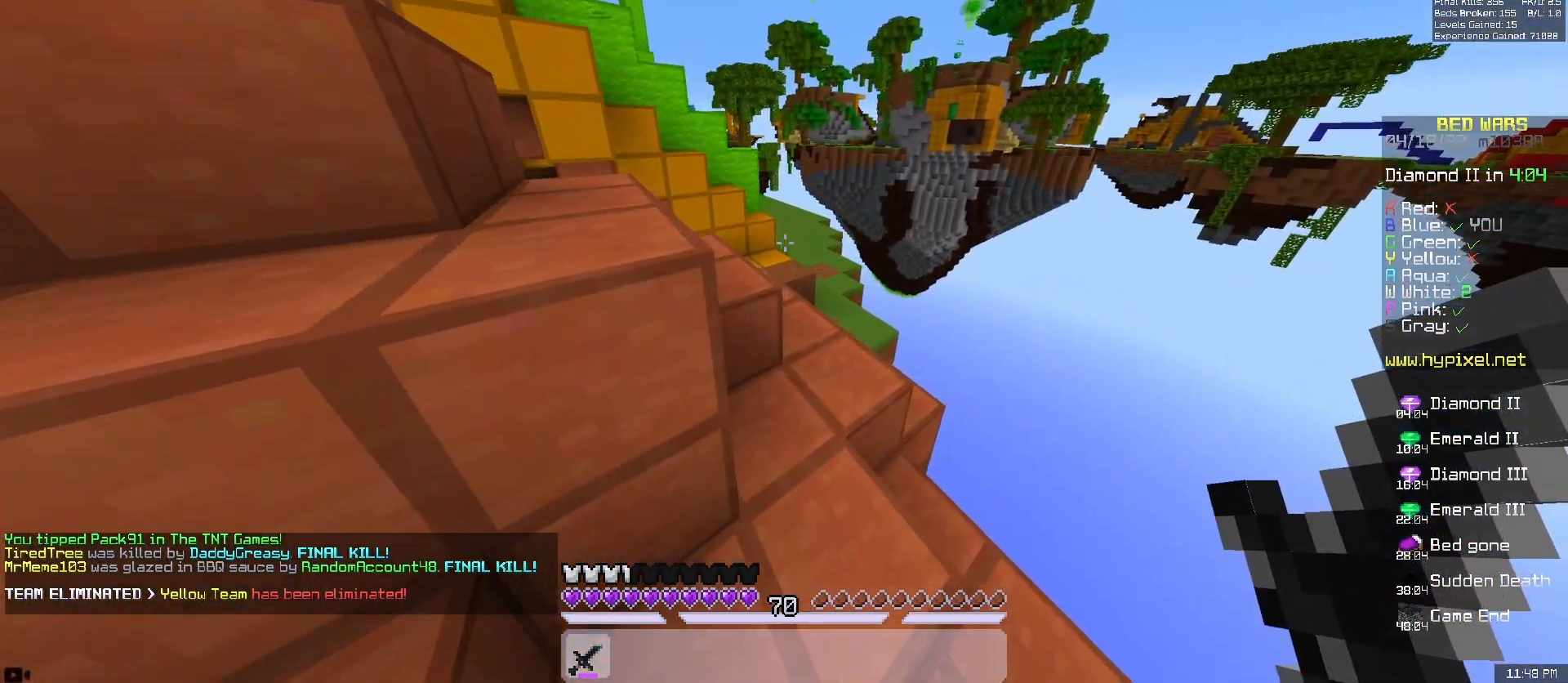
{"keys": ["a", "w"], "mouse": [], "events": [[117, "space", "down"], [367, "space", "up"], [433, "a", "down"]]}
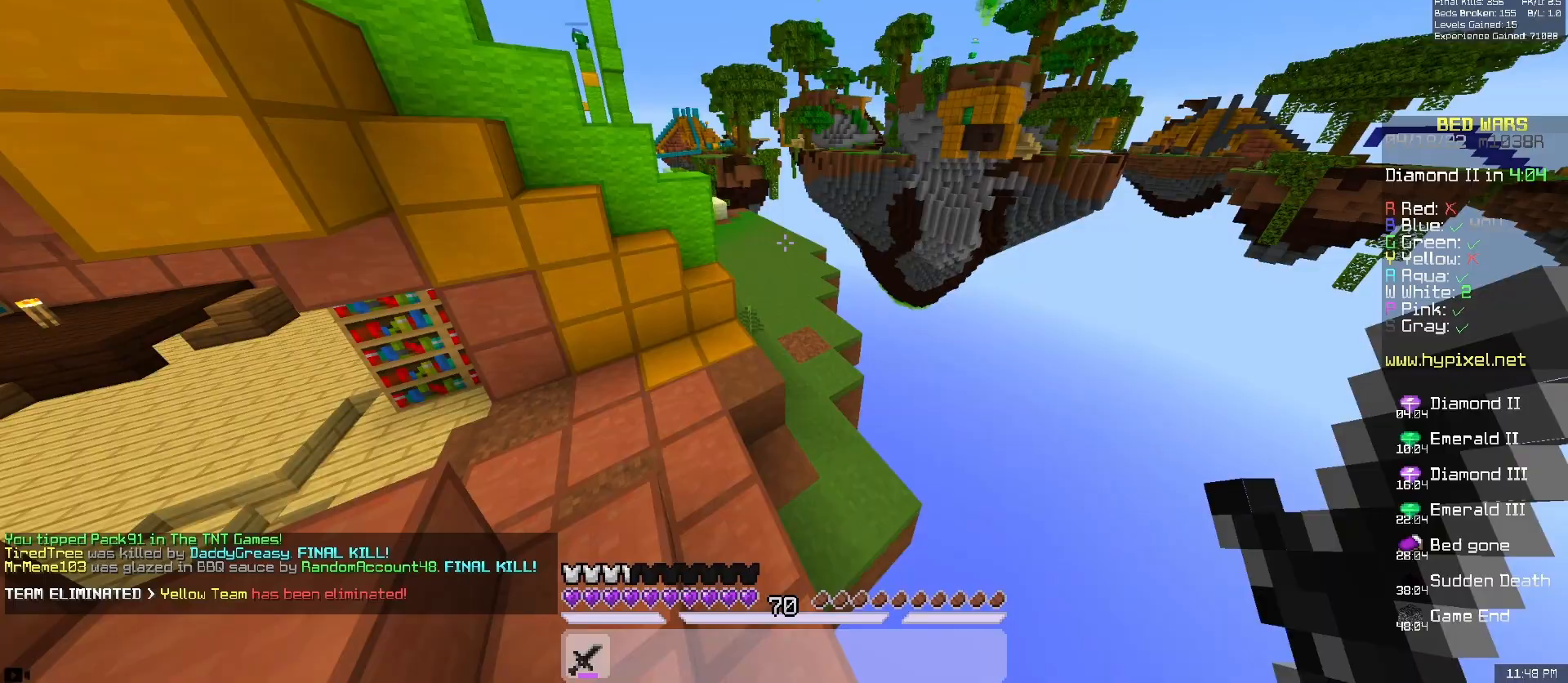
{"keys": ["d", "space", "w"], "mouse": []}
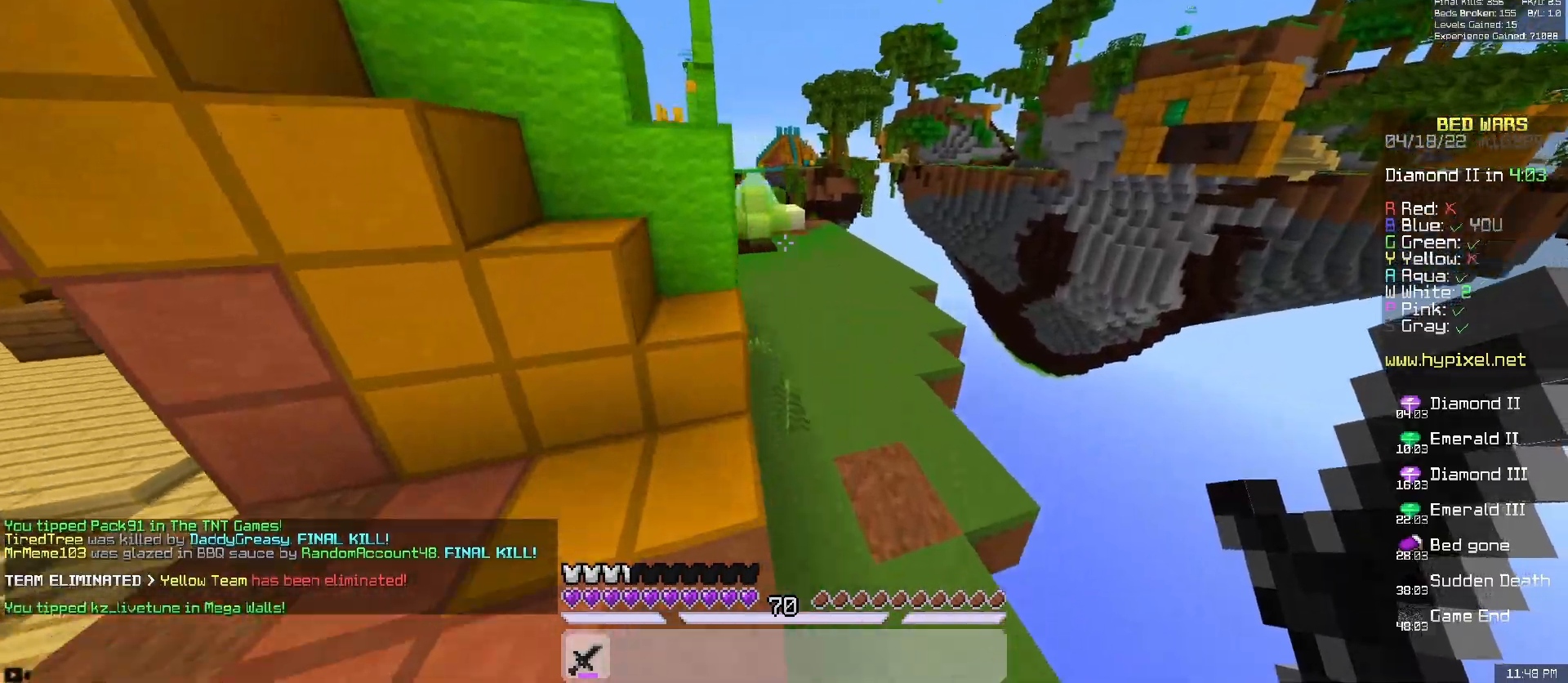
{"keys": ["space", "w"], "mouse": [], "events": [[100, "space", "up"], [217, "d", "up"], [417, "space", "down"]]}
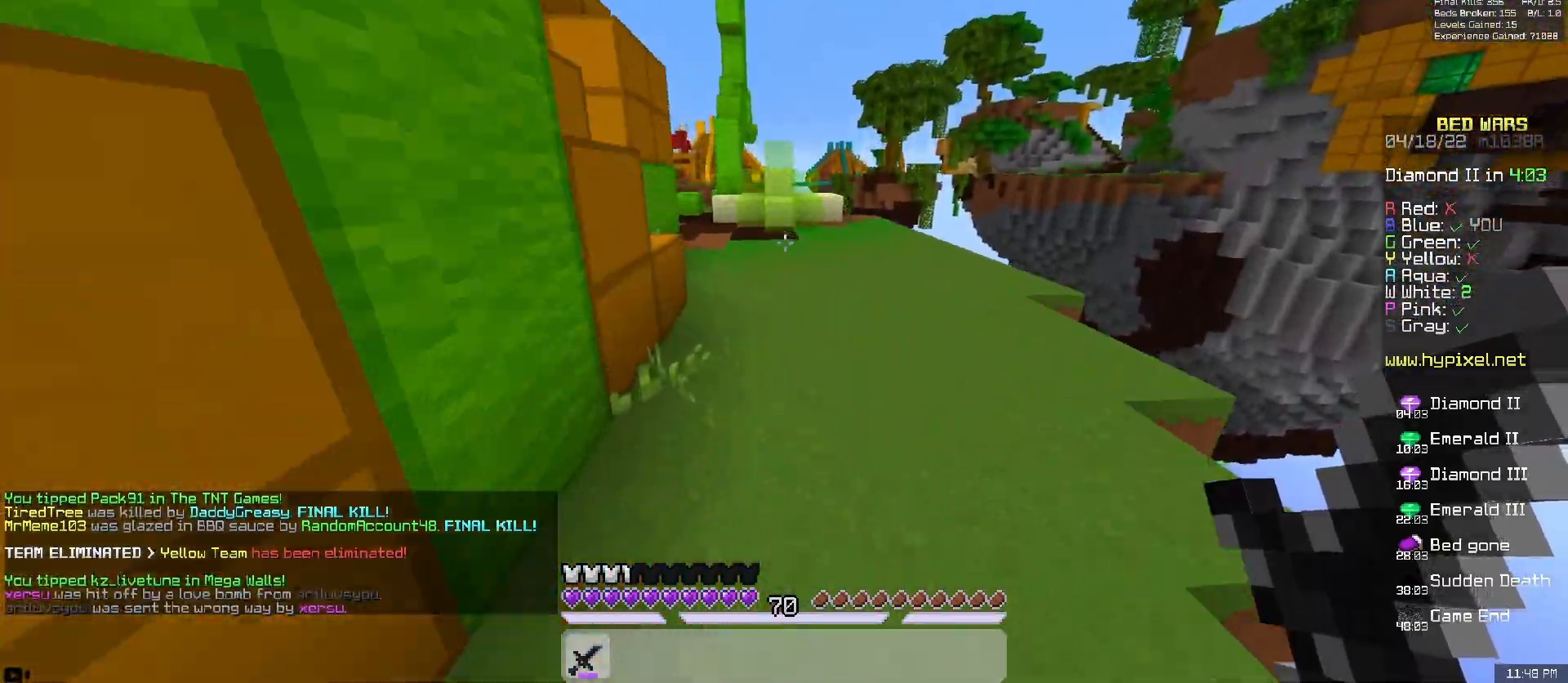
{"keys": ["w"], "mouse": [], "events": [[67, "d", "down"], [200, "space", "up"], [317, "d", "up"]]}
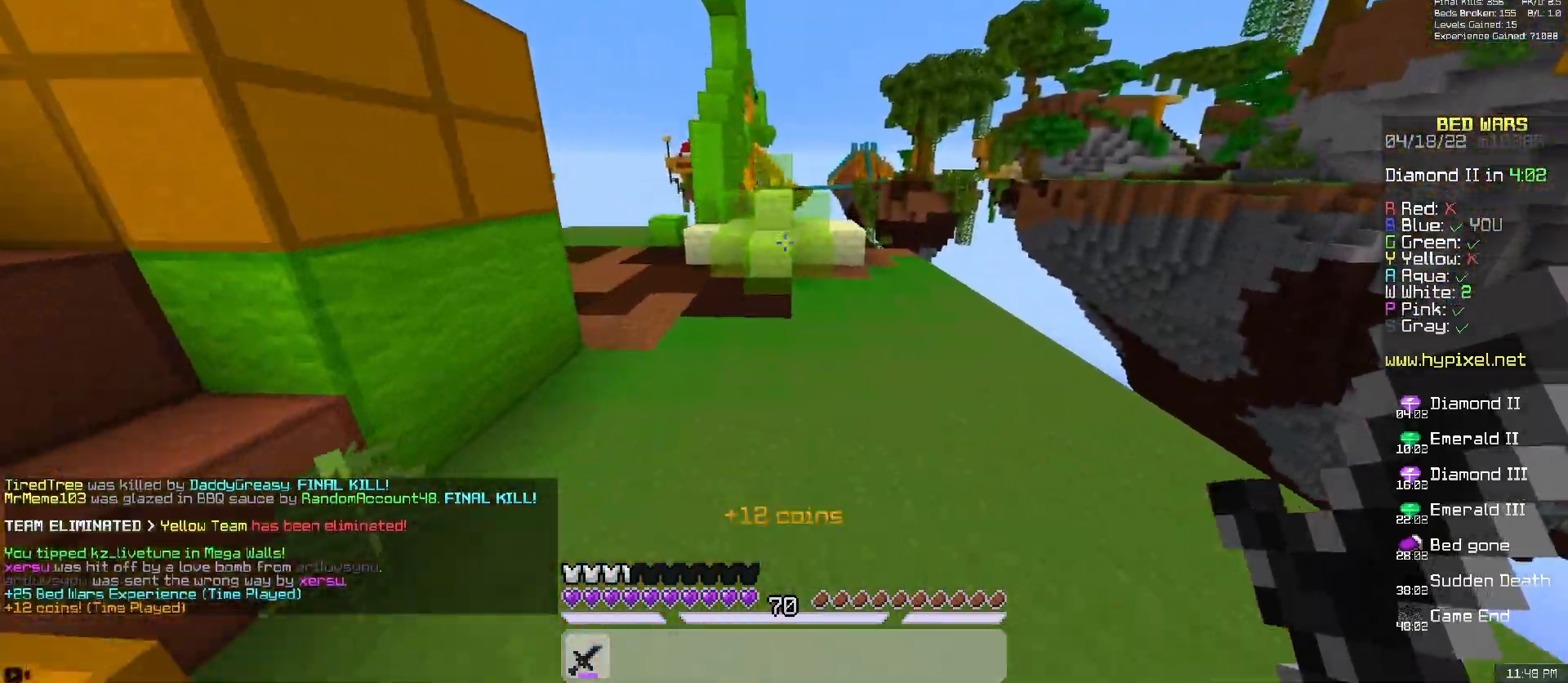
{"keys": ["d", "w"], "mouse": ["left"], "events": [[150, "d", "down"], [167, "mouse_left", "down"], [333, "d", "up"], [417, "d", "down"]]}
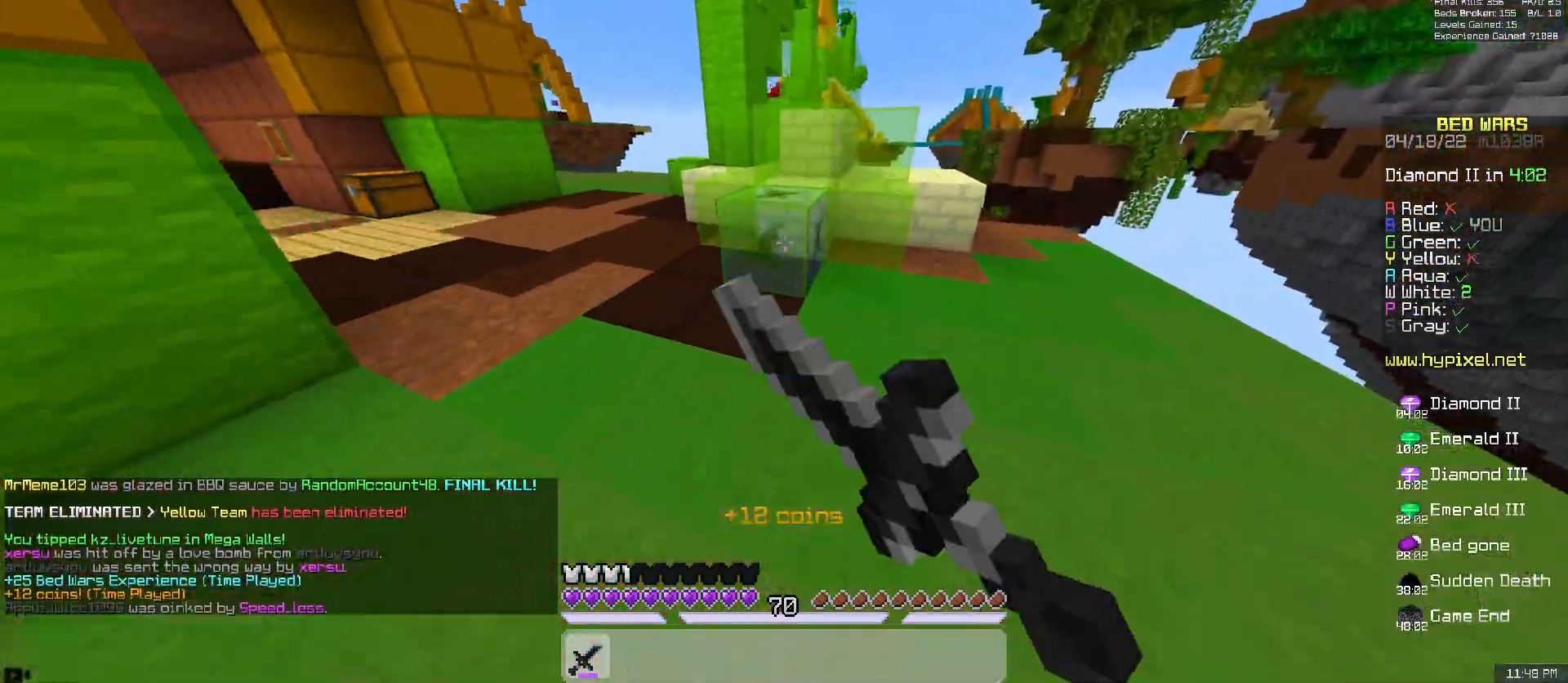
{"keys": ["w"], "mouse": [], "events": [[117, "w", "up"], [150, "d", "up"], [283, "w", "down"], [450, "mouse_left", "up"]]}
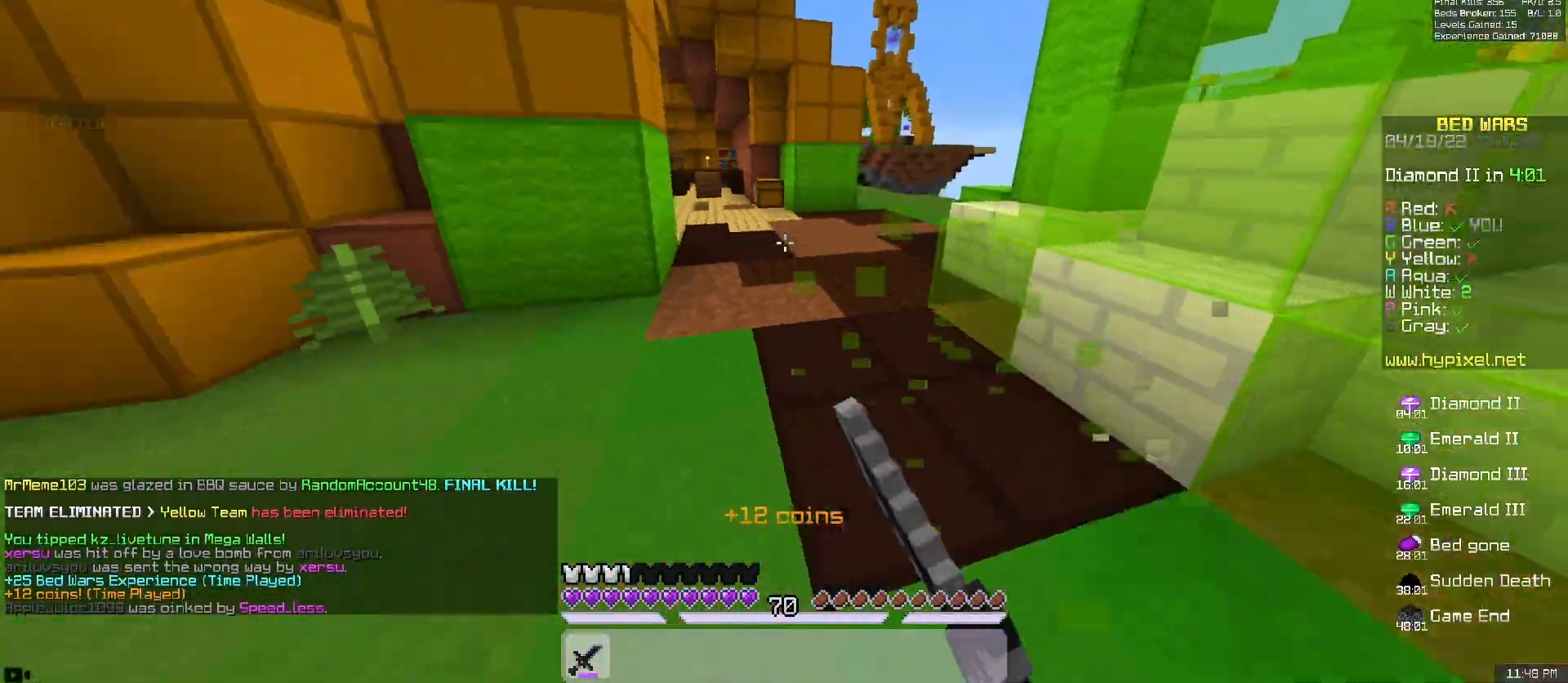
{"keys": ["d", "w"], "mouse": [], "events": [[33, "space", "down"], [250, "space", "up"], [267, "d", "down"]]}
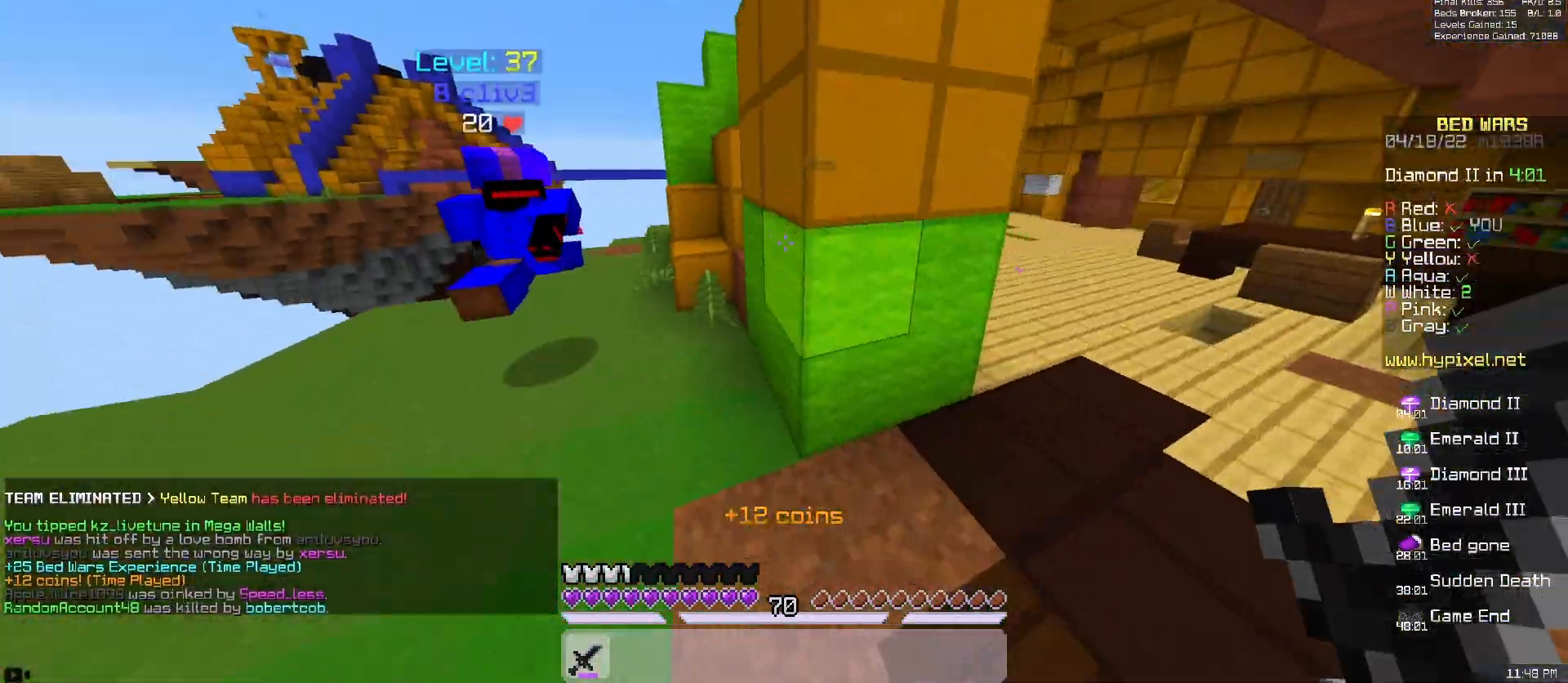
{"keys": ["space", "w"], "mouse": [], "events": [[350, "space", "down"], [500, "d", "up"]]}
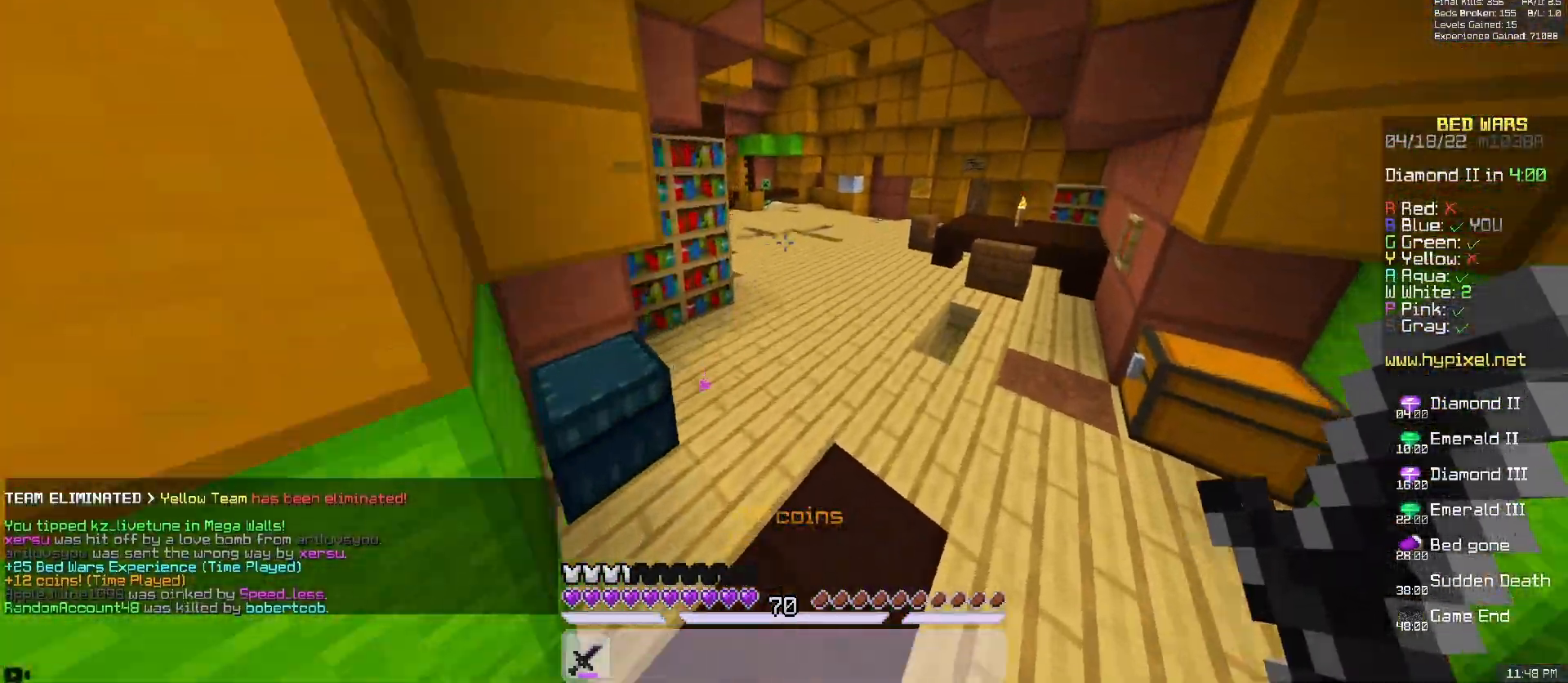
{"keys": ["d", "w"], "mouse": [], "events": [[50, "space", "up"], [133, "d", "down"]]}
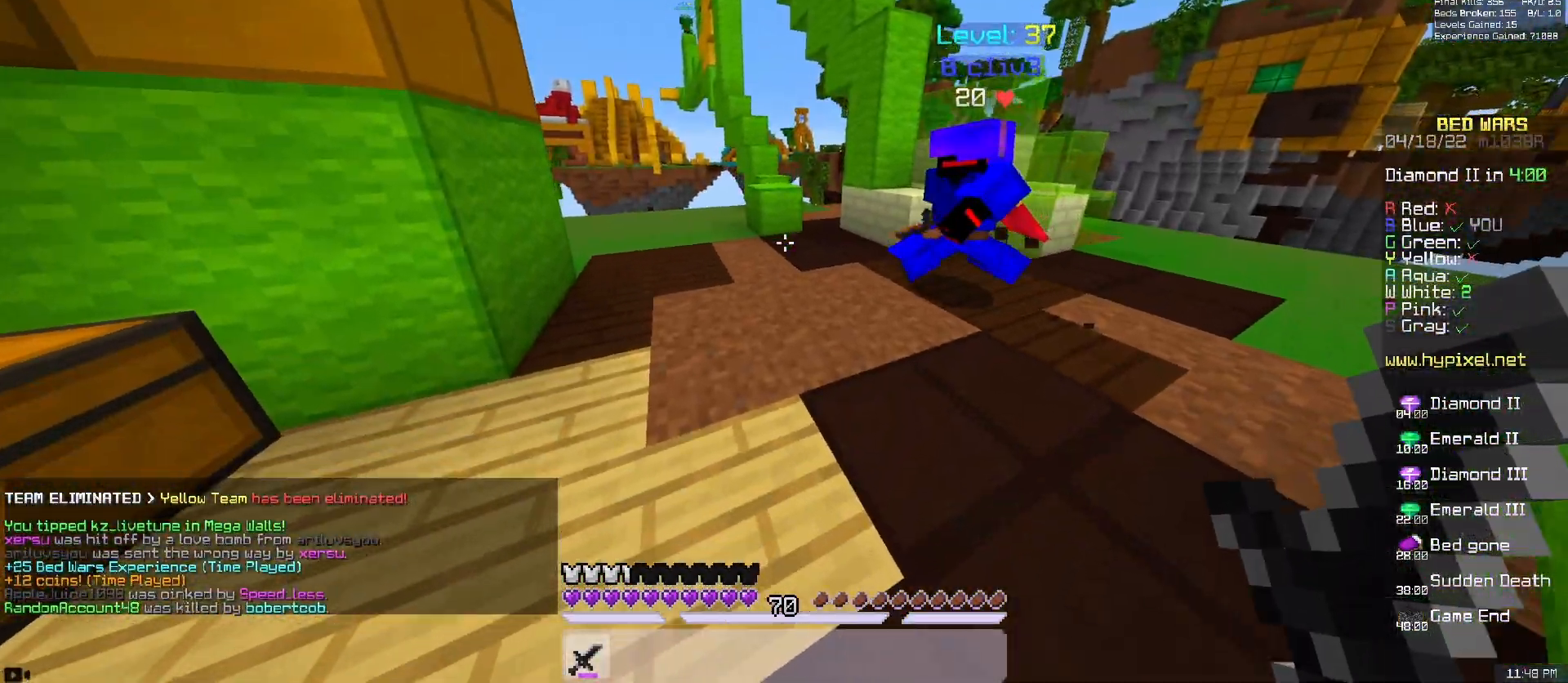
{"keys": ["d", "w"], "mouse": [], "events": [[100, "w", "up"], [183, "w", "down"]]}
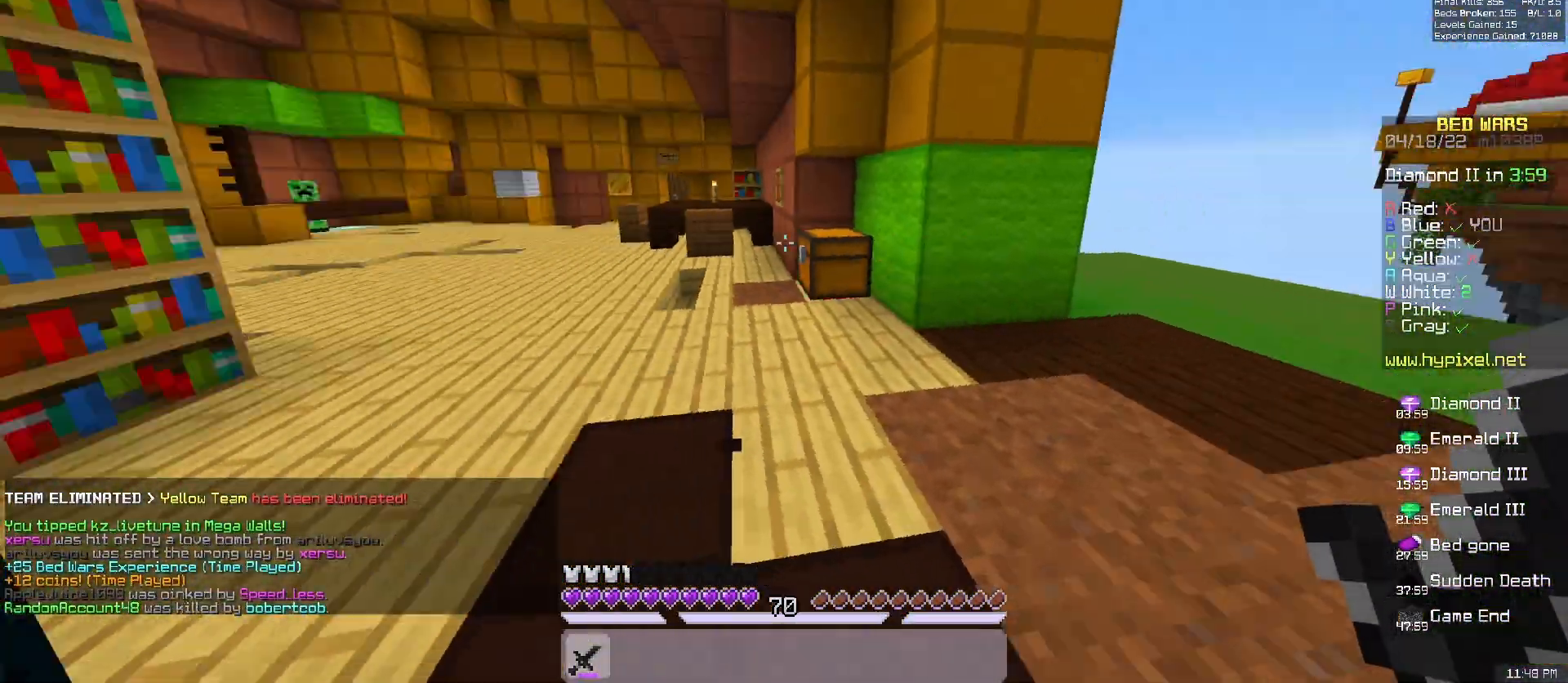
{"keys": ["a", "w"], "mouse": [], "events": [[17, "d", "up"], [50, "a", "down"], [183, "space", "down"], [250, "a", "up"], [383, "a", "down"], [433, "space", "up"]]}
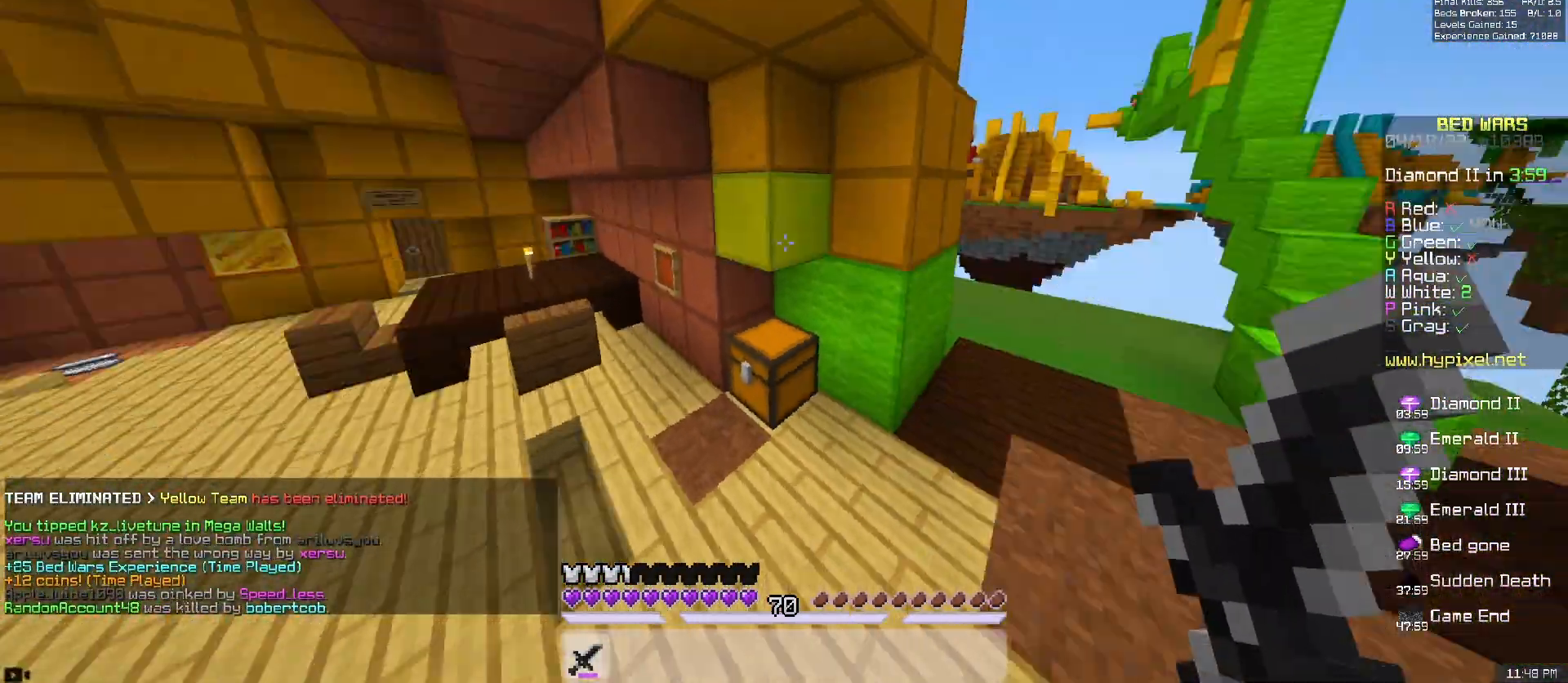
{"keys": ["d", "w"], "mouse": [], "events": [[50, "a", "up"], [50, "d", "down"]]}
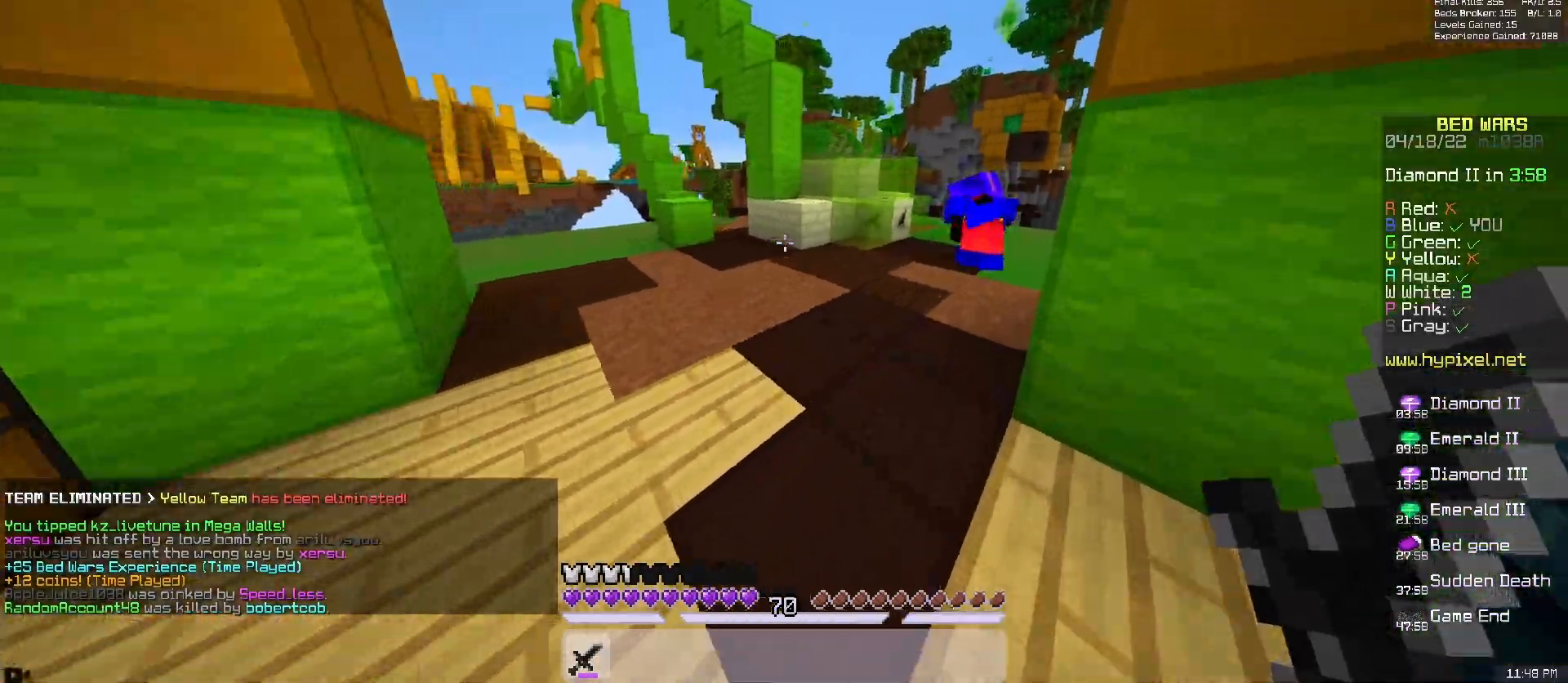
{"keys": ["d", "w"], "mouse": [], "events": [[33, "d", "up"], [167, "d", "down"]]}
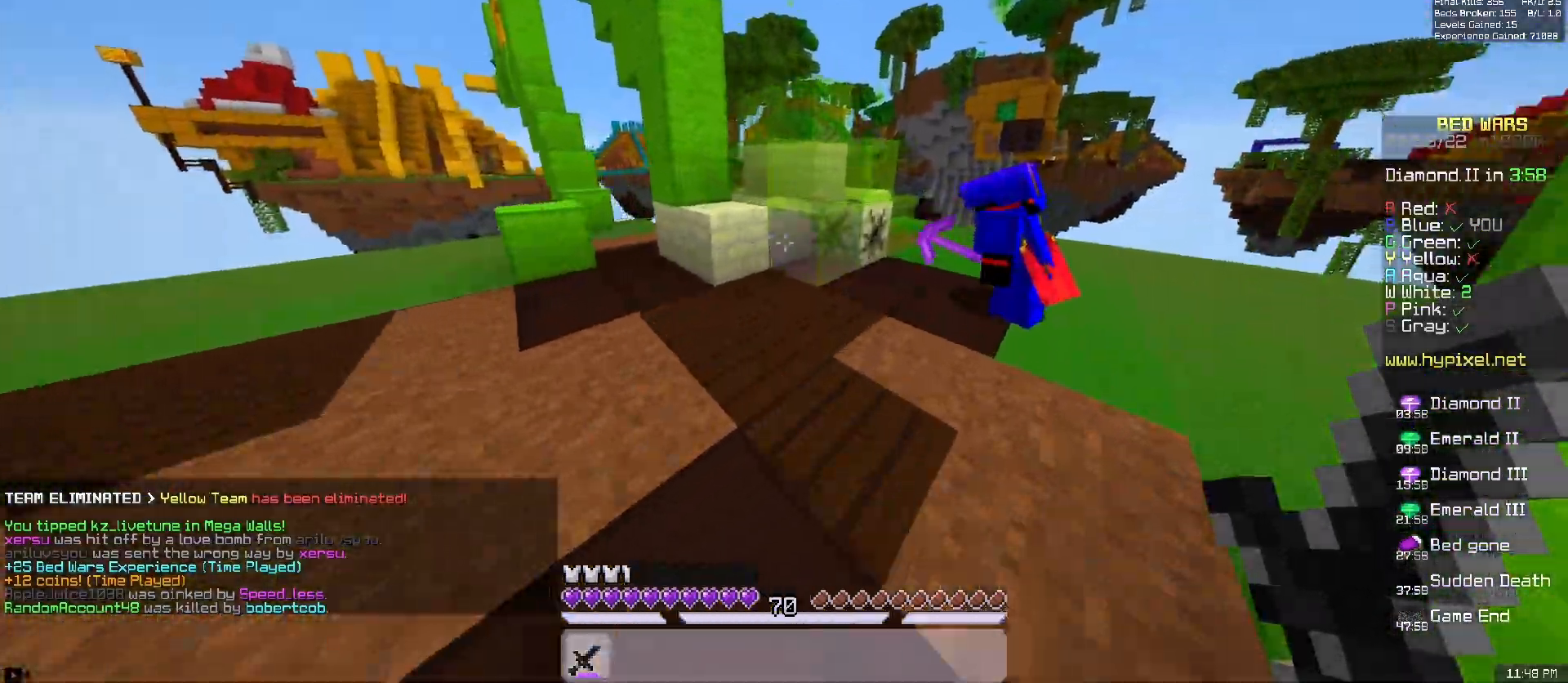
{"keys": ["w"], "mouse": ["left"], "events": [[433, "d", "up"], [450, "mouse_left", "down"]]}
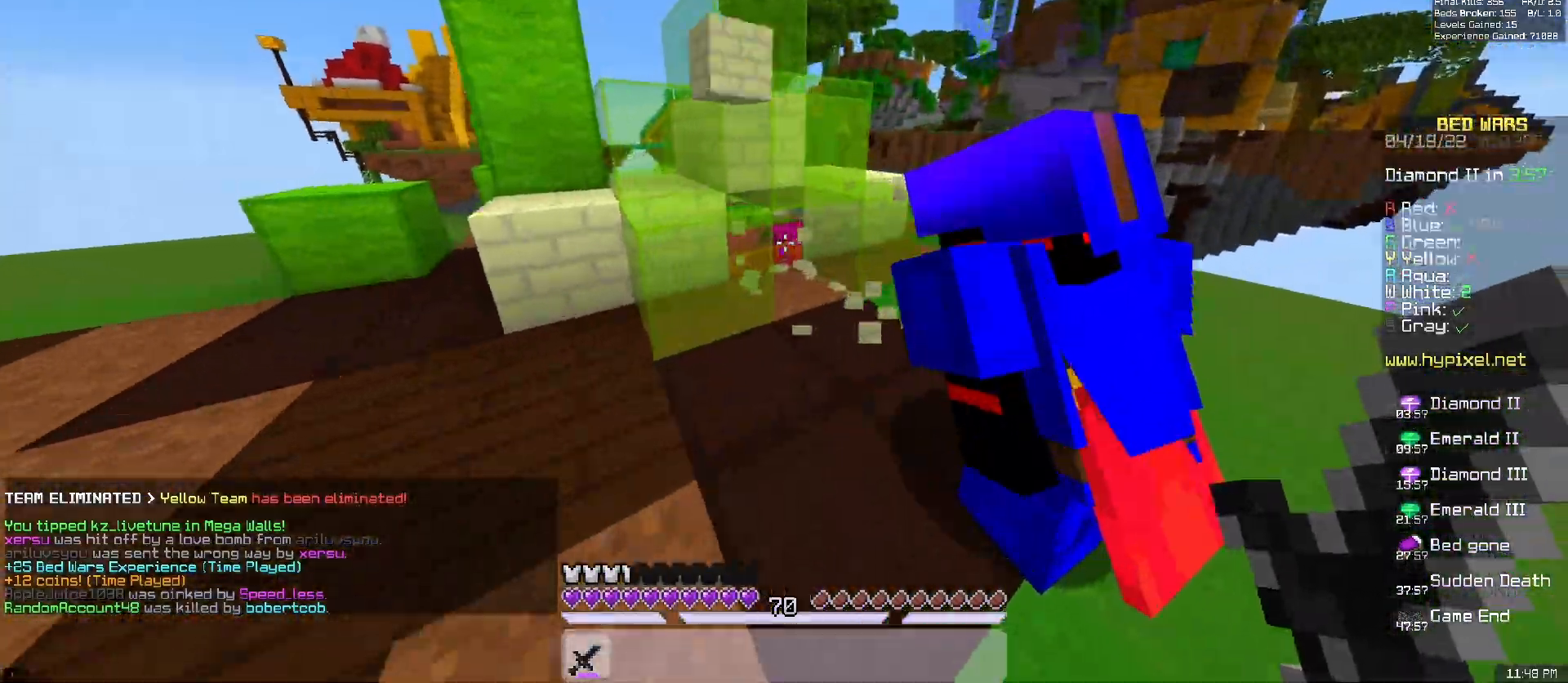
{"keys": ["w"], "mouse": ["left"], "events": [[17, "w", "up"], [467, "w", "down"]]}
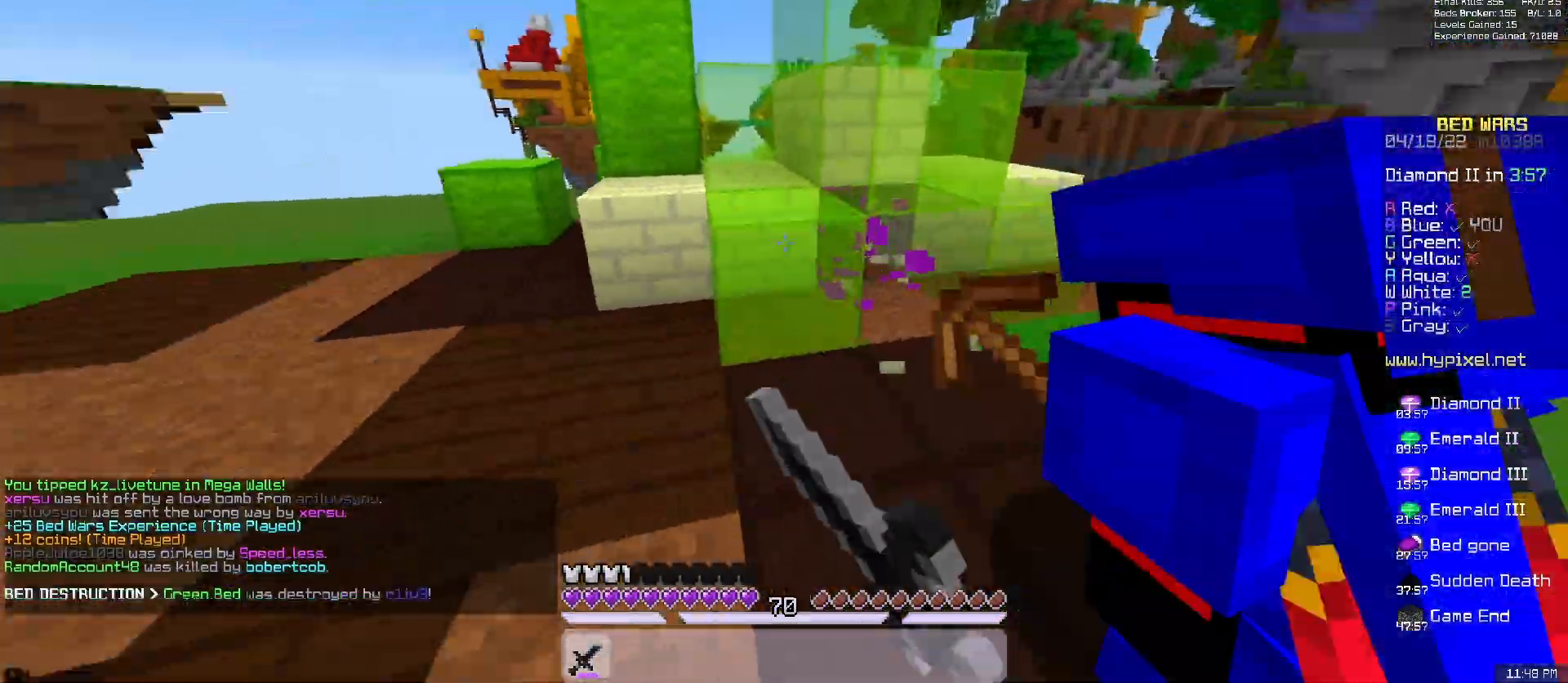
{"keys": ["a", "w"], "mouse": [], "events": [[67, "mouse_left", "up"], [250, "space", "down"], [350, "a", "down"], [467, "space", "up"]]}
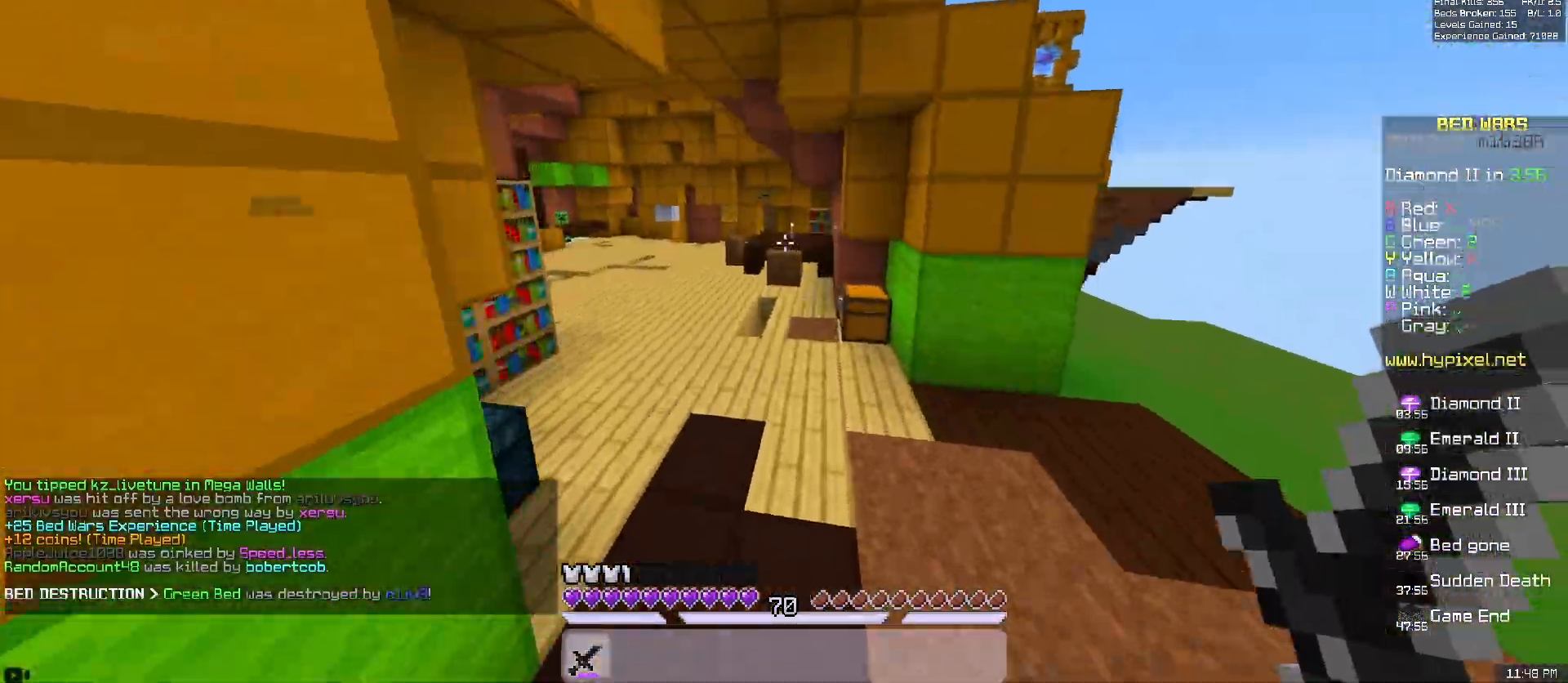
{"keys": ["space", "w"], "mouse": ["left"], "events": [[217, "a", "up"], [217, "space", "down"], [250, "mouse_left", "down"]]}
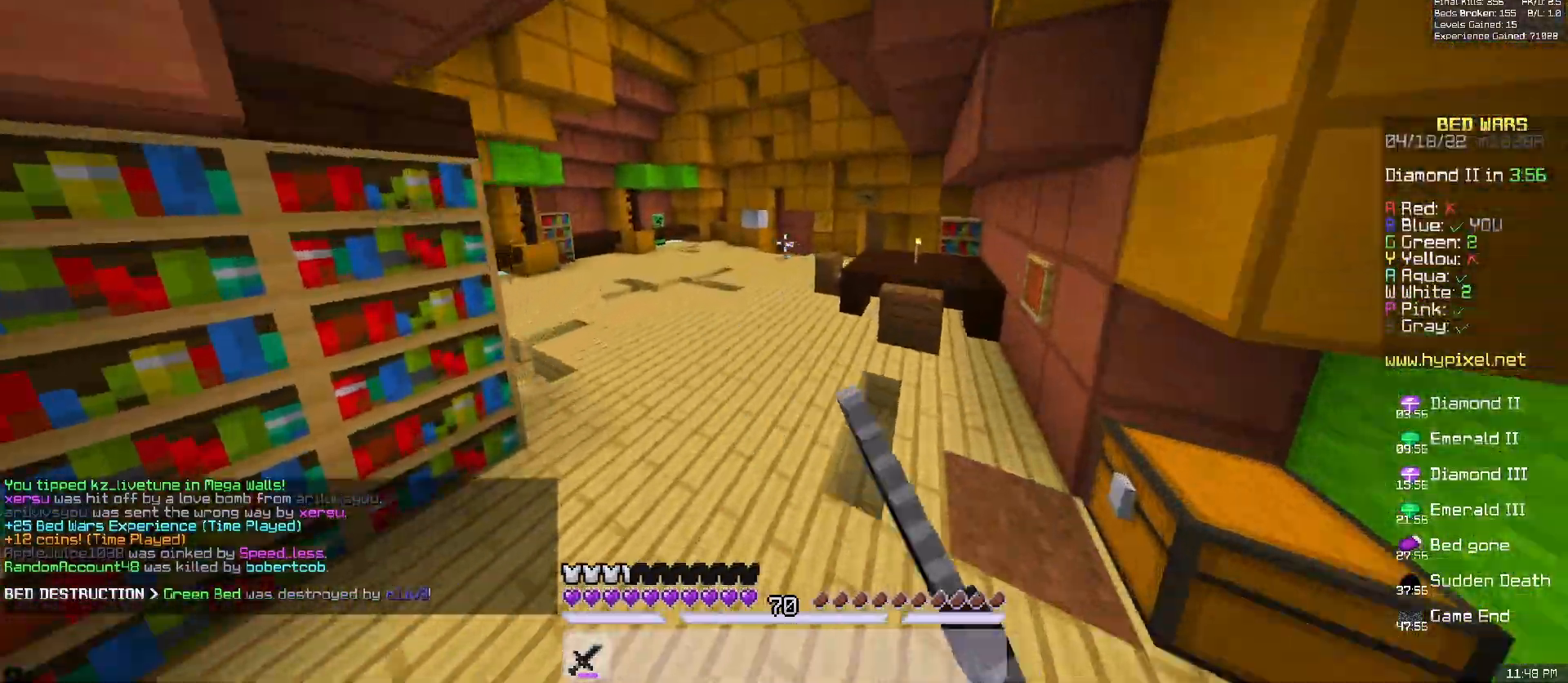
{"keys": ["a", "space", "w"], "mouse": [], "events": [[283, "a", "down"], [333, "mouse_left", "up"]]}
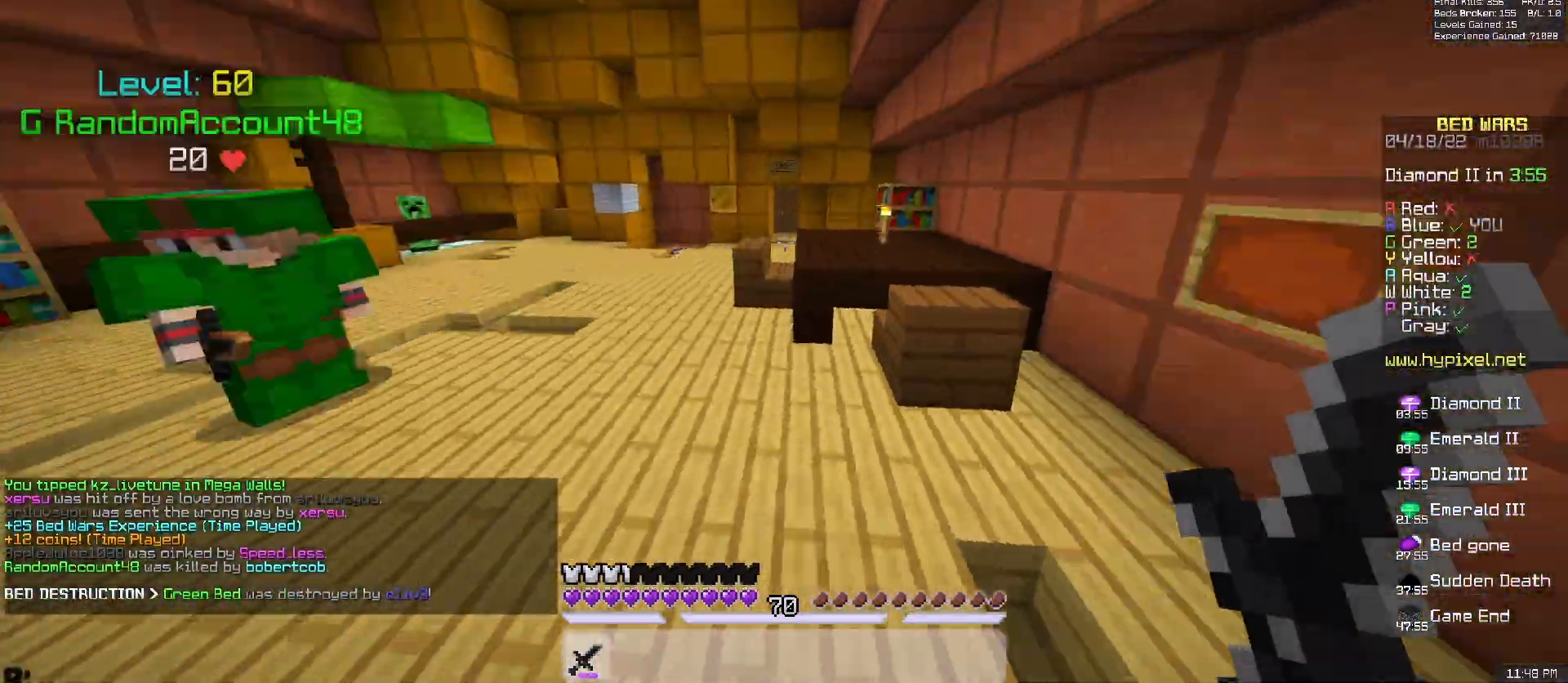
{"keys": ["a", "w"], "mouse": [], "events": [[67, "a", "up"], [83, "d", "down"], [117, "space", "up"], [383, "a", "down"], [467, "d", "up"]]}
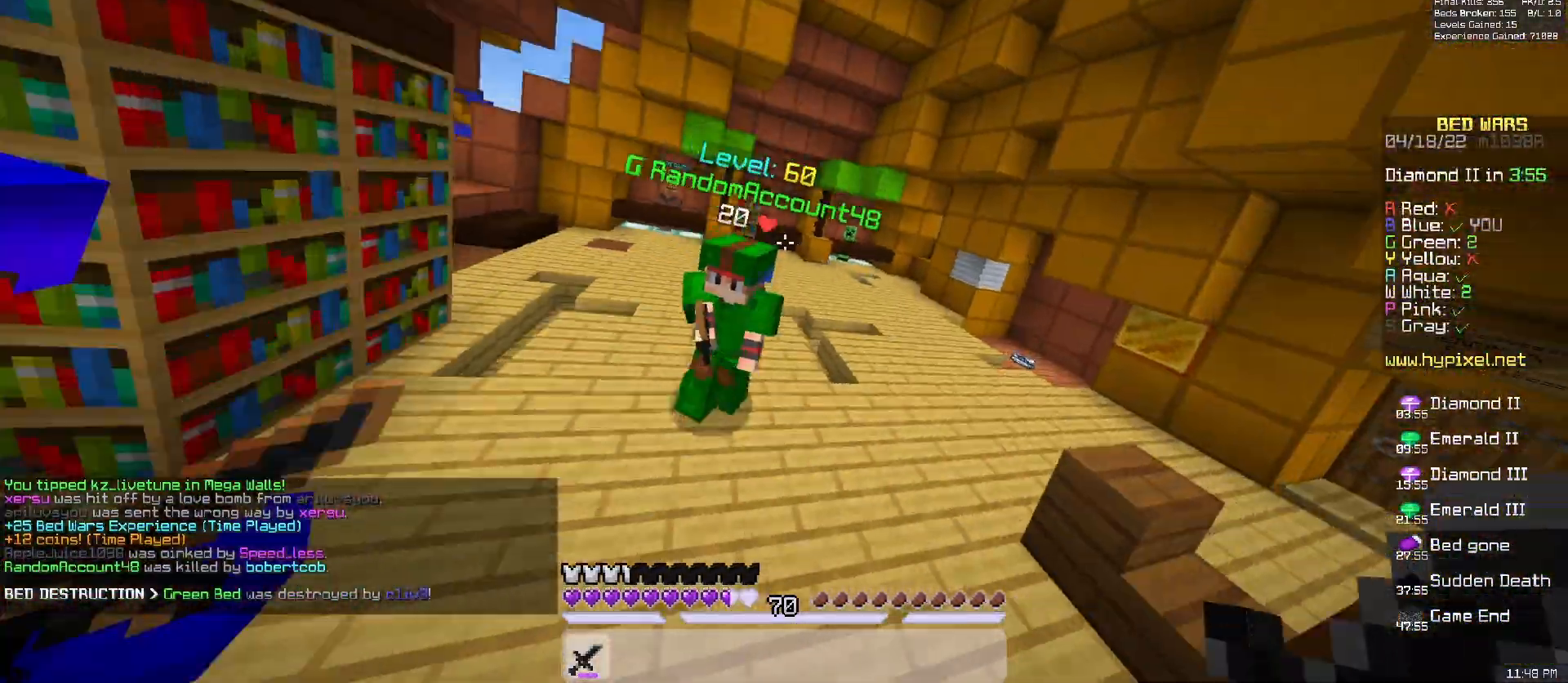
{"keys": ["w"], "mouse": ["left"], "events": [[100, "mouse_left", "down"], [483, "a", "up"]]}
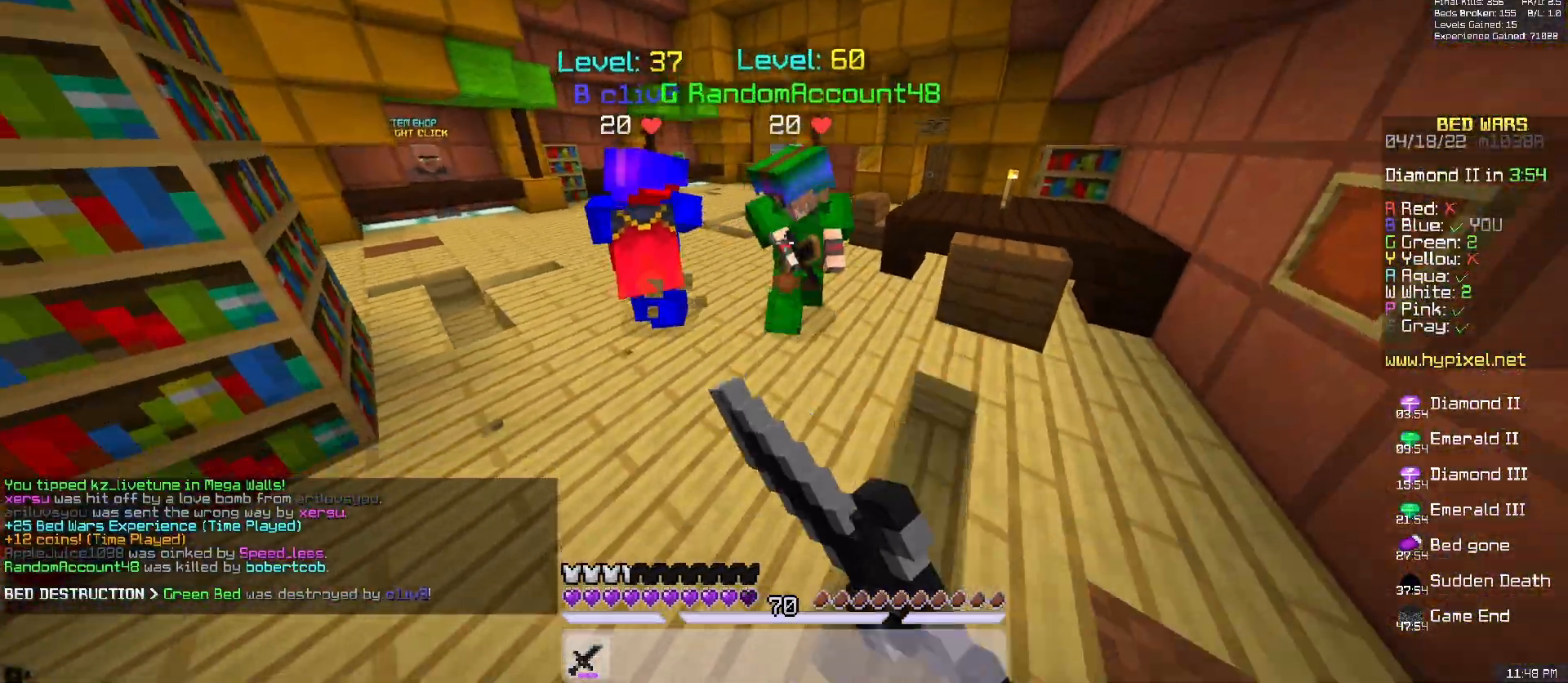
{"keys": ["a", "w"], "mouse": ["left"], "events": [[167, "a", "down"]]}
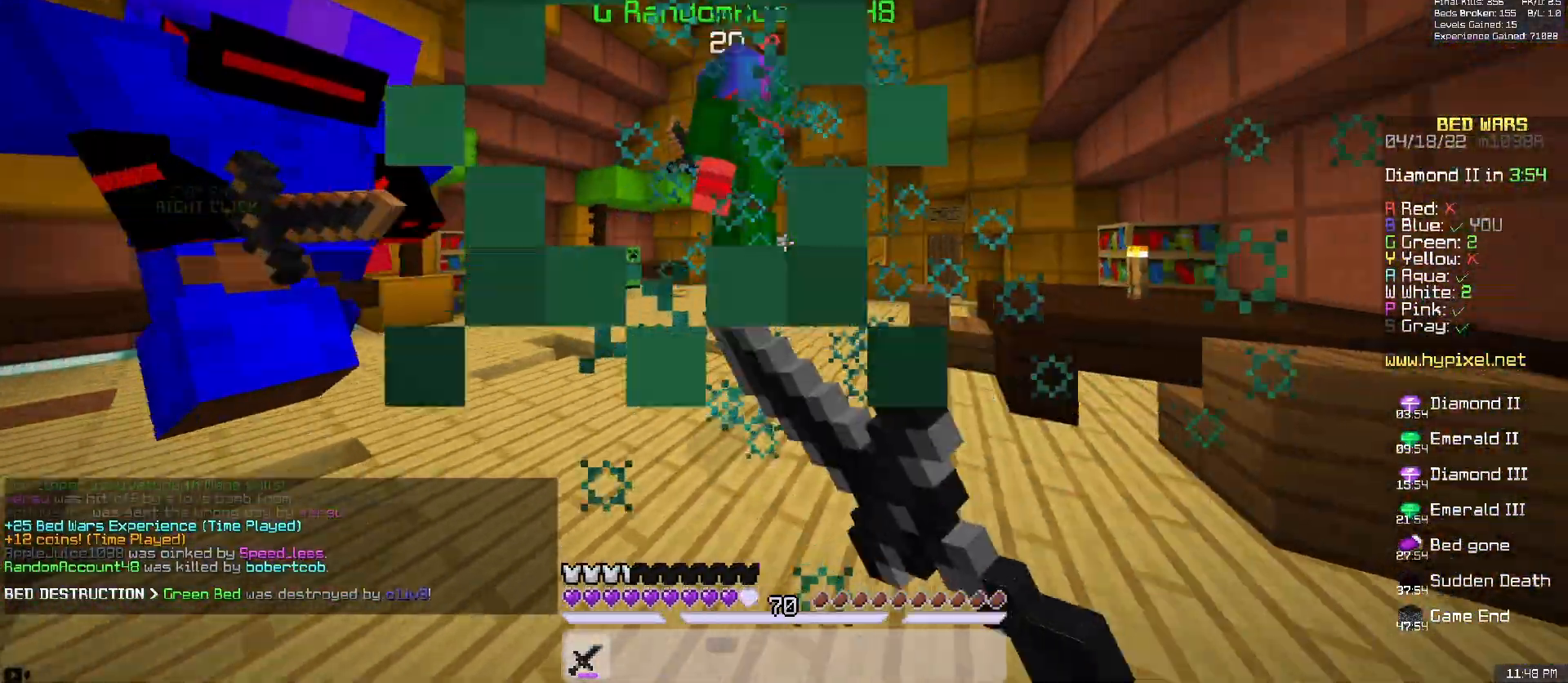
{"keys": ["a", "space", "w"], "mouse": ["left"], "events": [[383, "a", "up"], [450, "a", "down"], [450, "space", "down"]]}
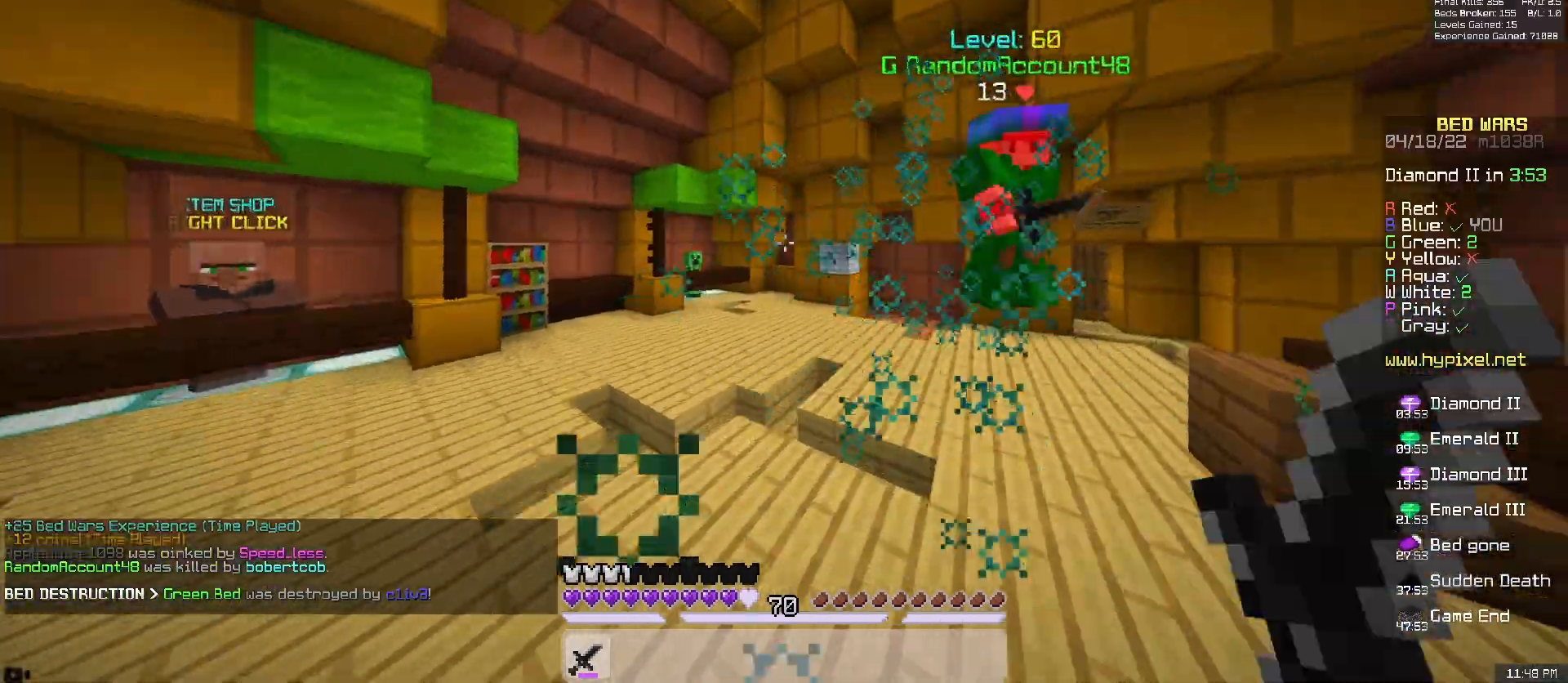
{"keys": ["w"], "mouse": [], "events": [[167, "mouse_left", "up"], [233, "d", "down"], [250, "a", "up"], [317, "space", "up"], [400, "d", "up"]]}
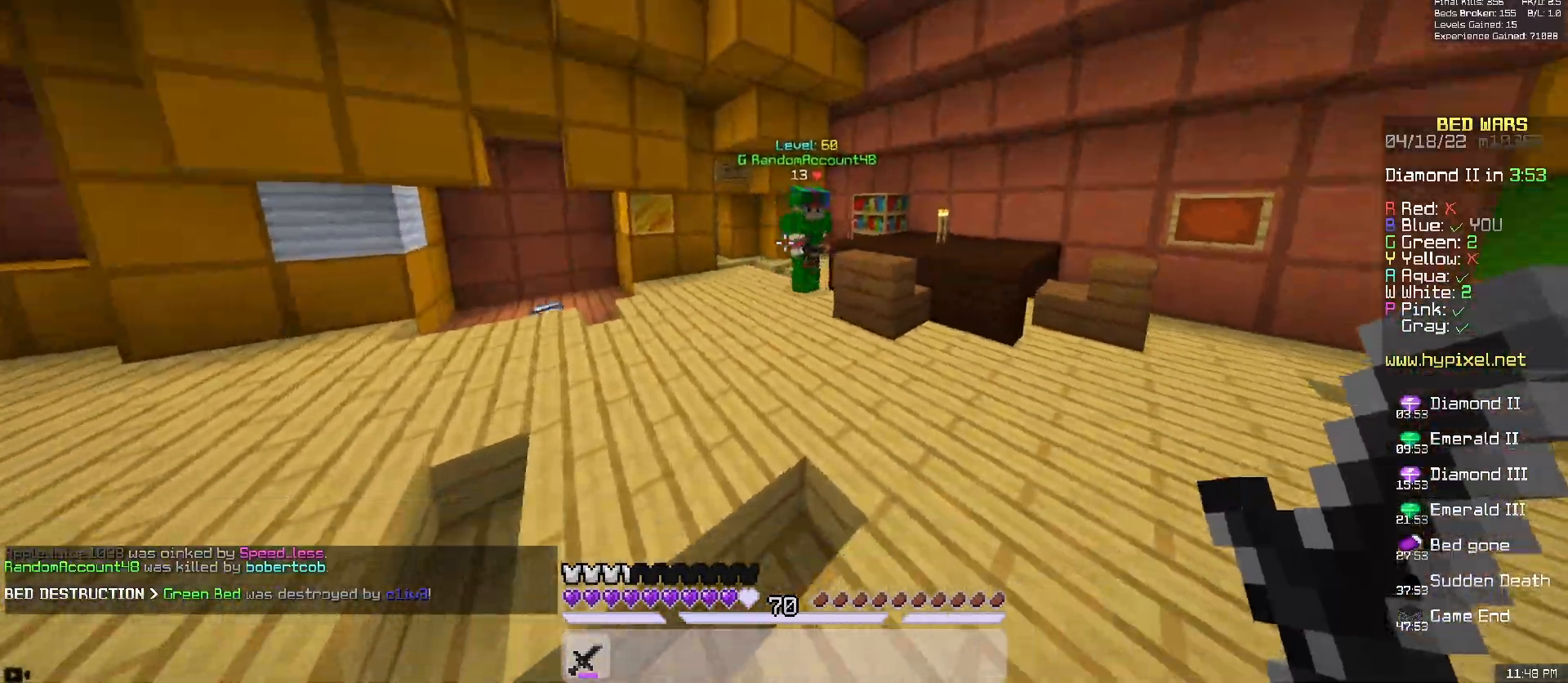
{"keys": ["a", "w"], "mouse": ["left", "right"], "events": [[300, "mouse_right", "down"], [317, "mouse_left", "down"], [333, "a", "down"]]}
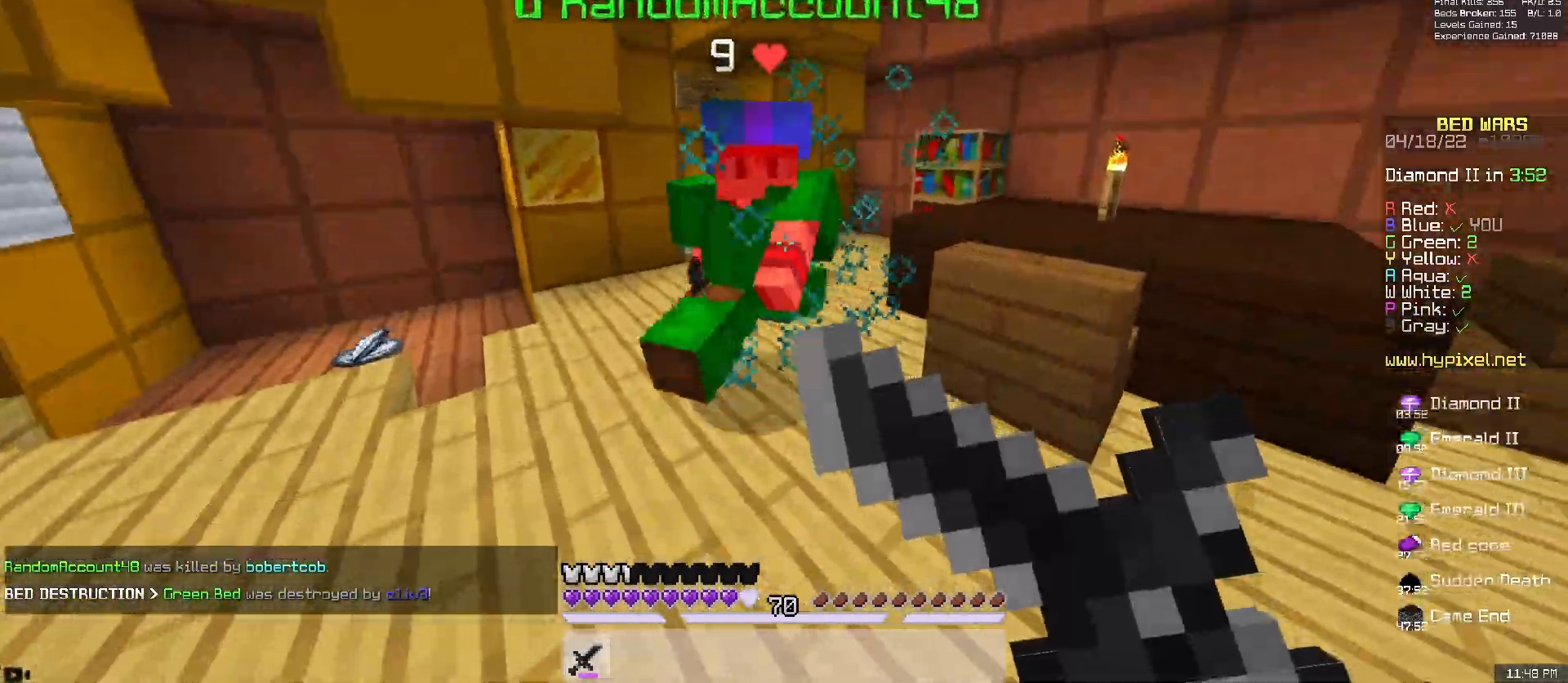
{"keys": ["a", "w"], "mouse": ["left"], "events": [[33, "mouse_right", "up"]]}
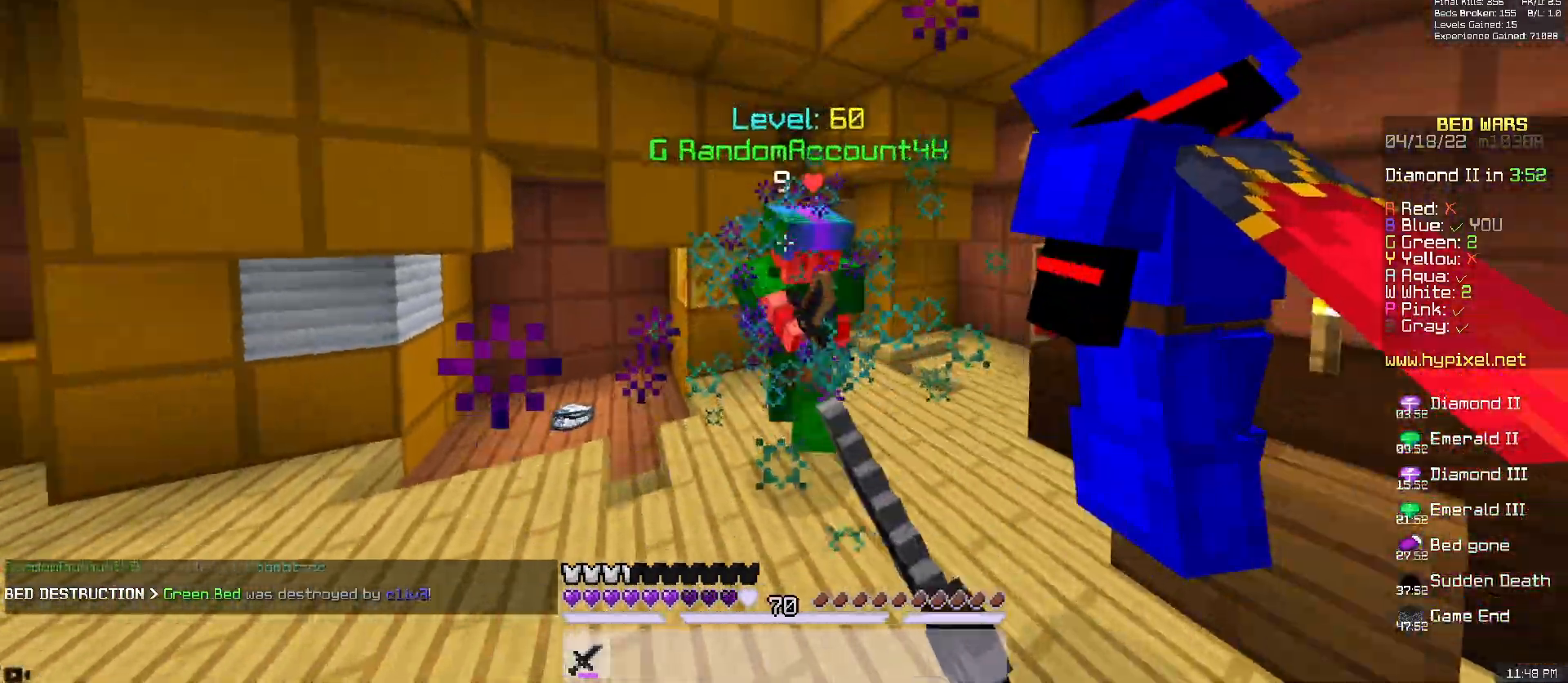
{"keys": ["a", "space", "w"], "mouse": [], "events": [[67, "d", "down"], [117, "a", "up"], [300, "a", "down"], [333, "mouse_left", "up"], [367, "d", "up"], [383, "space", "down"]]}
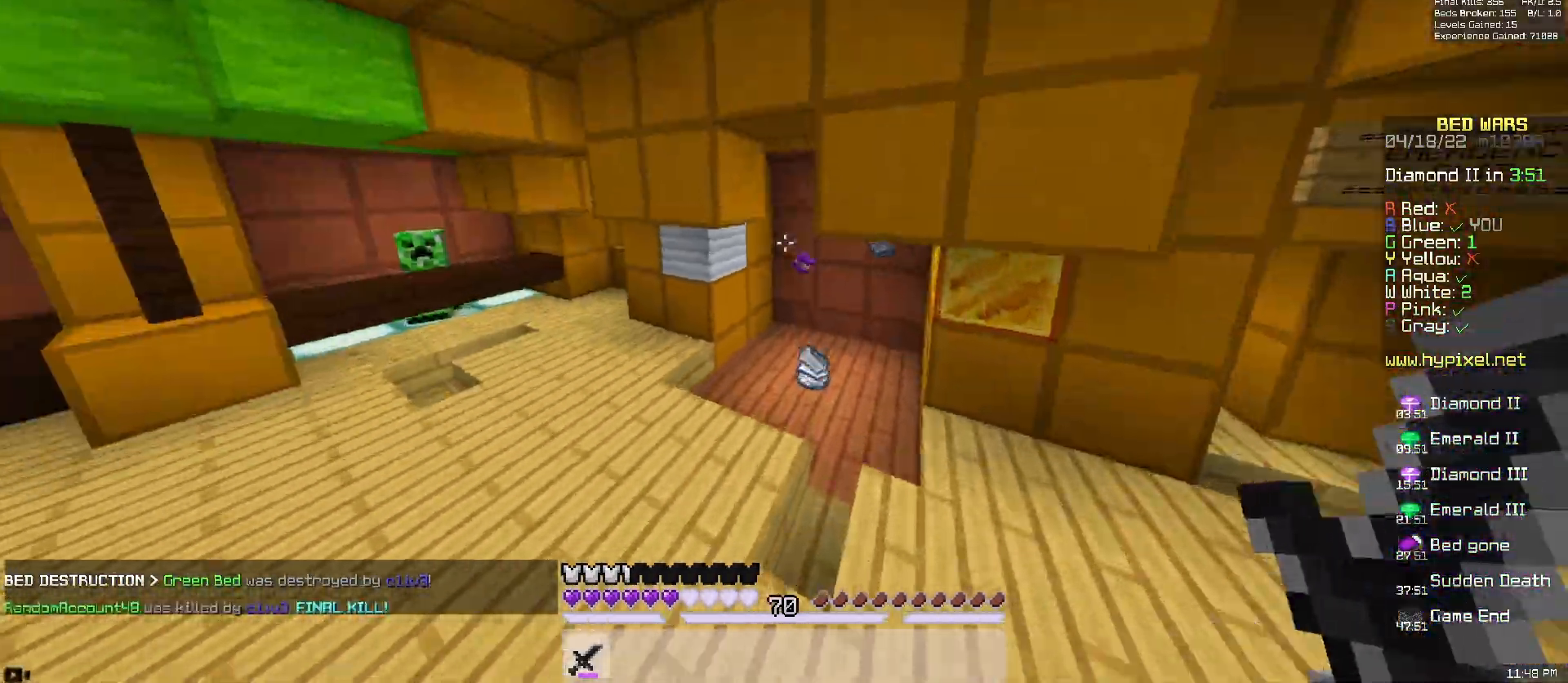
{"keys": ["w"], "mouse": [], "events": [[117, "space", "up"], [417, "a", "up"]]}
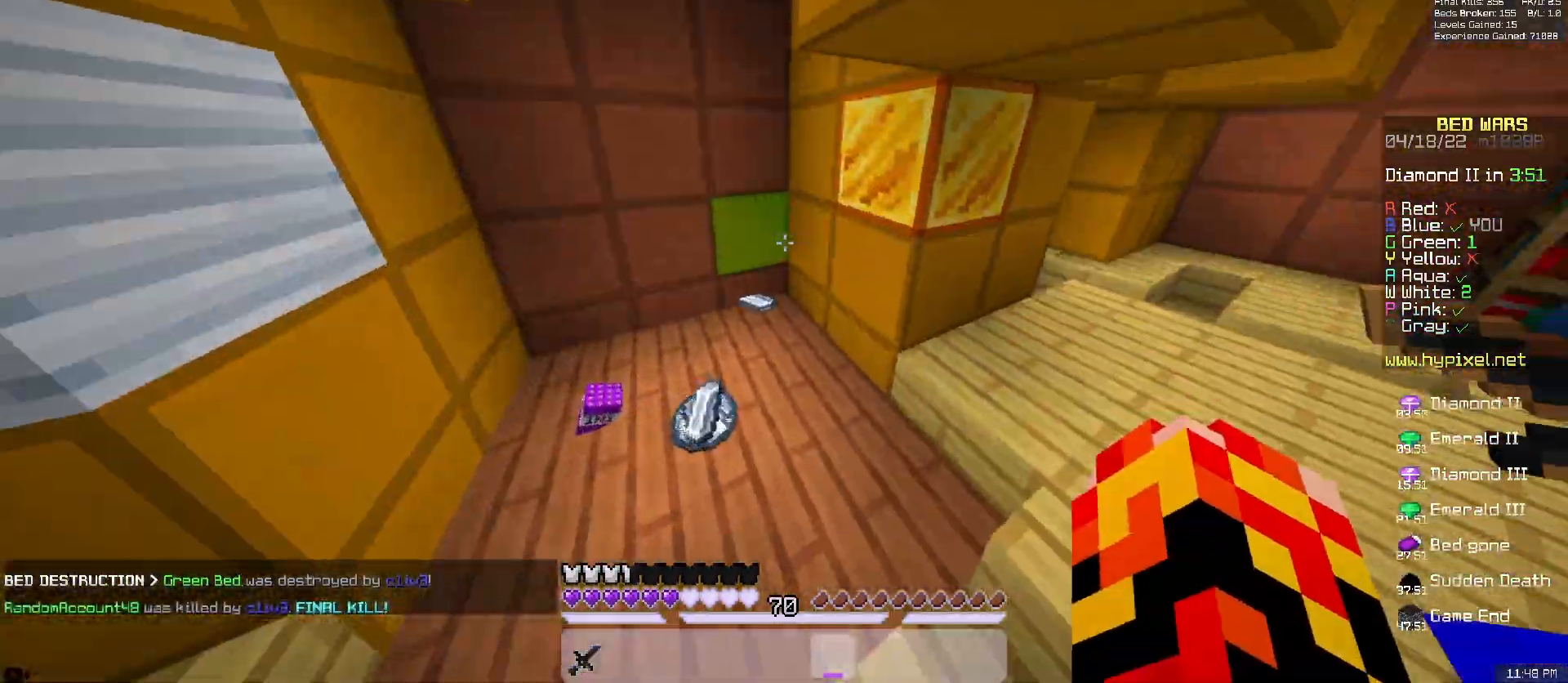
{"keys": ["a", "w"], "mouse": [], "events": [[83, "w", "up"], [300, "w", "down"], [400, "a", "down"]]}